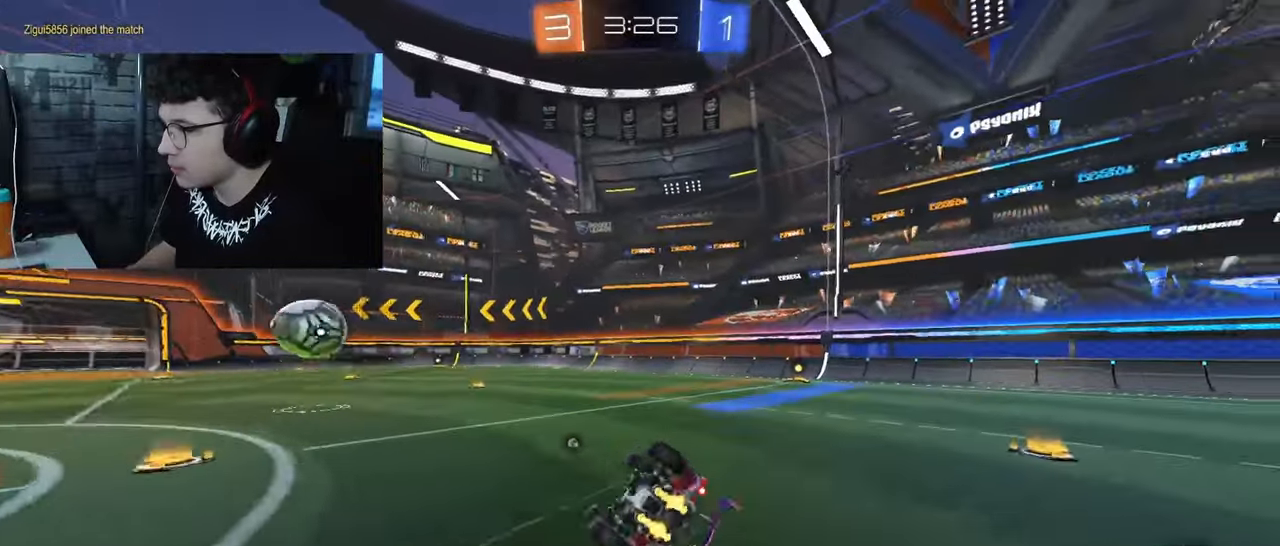
Gameplay with a controller (PlayStation layout); each line is a JSON object with the inputs held at the frame after it (dt_ms = milliseconds from this image to that frame). "events" lists button and stick changes between this image and that frame as [ms after this image, input, new state], when the widget could be followed in between.
{"dt_ms": 500, "buttons": ["R2"], "left_stick": "right", "right_stick": "center", "events": [[83, "CROSS", "up"], [183, "left_stick", "right"], [333, "R1", "up"], [467, "SQUARE", "up"]]}
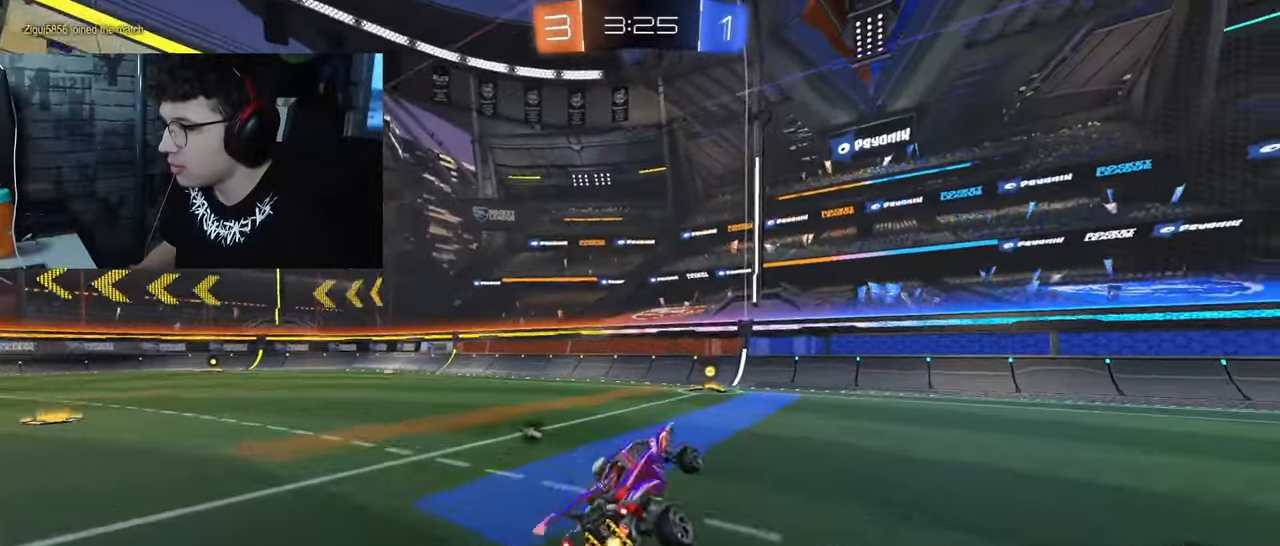
{"dt_ms": 500, "buttons": ["R2"], "left_stick": "left", "right_stick": "center", "events": [[17, "left_stick", "center"], [83, "TRIANGLE", "down"], [233, "TRIANGLE", "up"], [467, "left_stick", "left"]]}
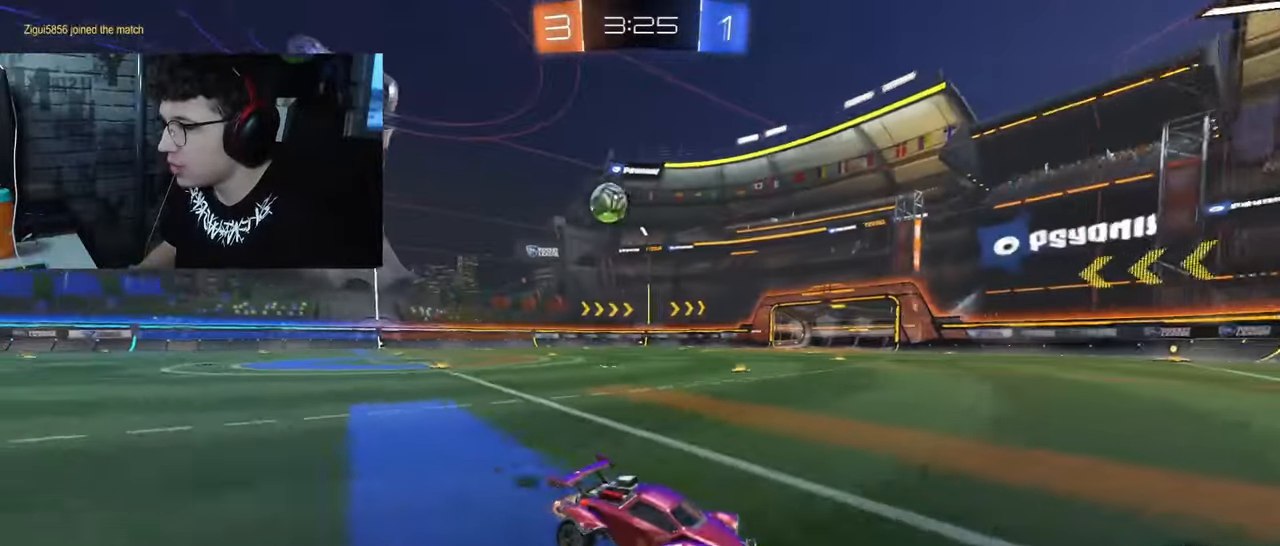
{"dt_ms": 500, "buttons": ["R2"], "left_stick": "left", "right_stick": "center", "events": []}
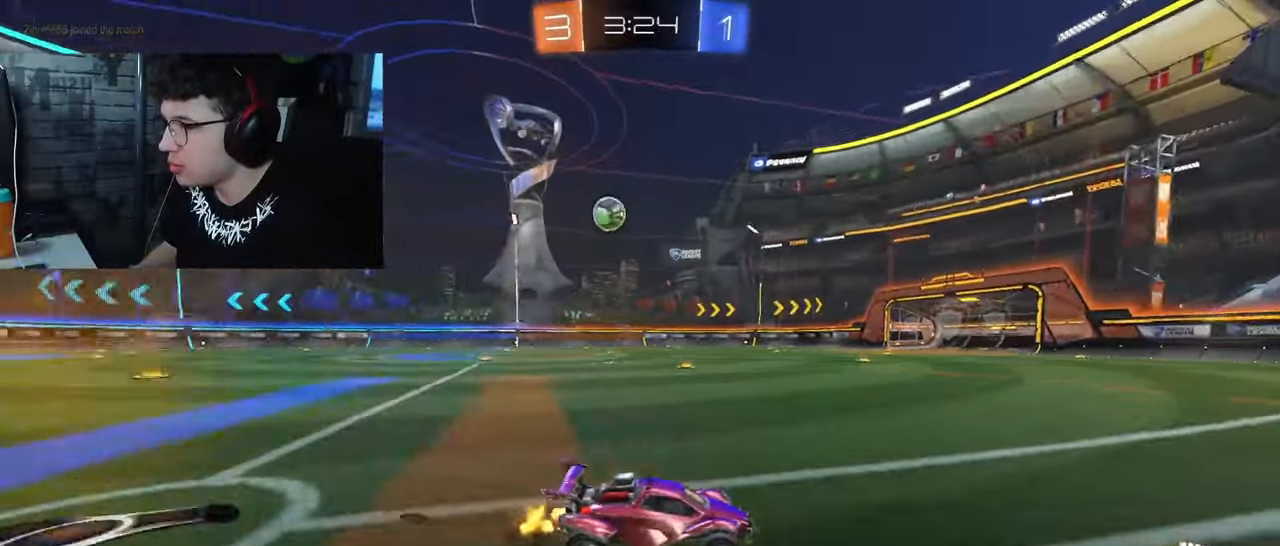
{"dt_ms": 500, "buttons": ["R2"], "left_stick": "left", "right_stick": "center", "events": [[33, "R1", "down"], [200, "R1", "up"]]}
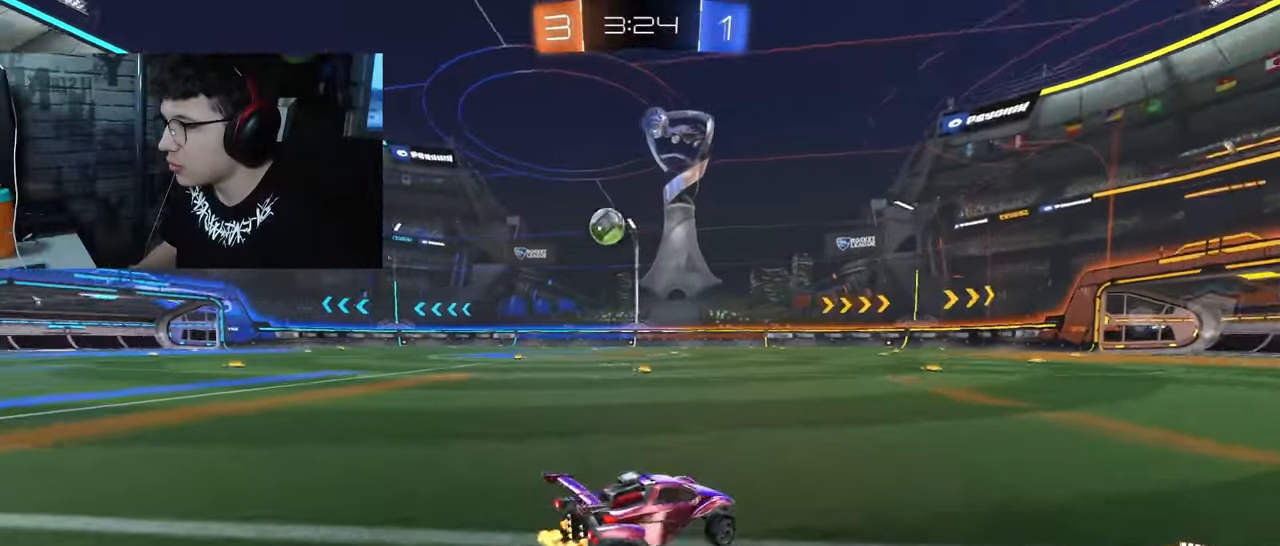
{"dt_ms": 500, "buttons": ["R2"], "left_stick": "left", "right_stick": "center", "events": []}
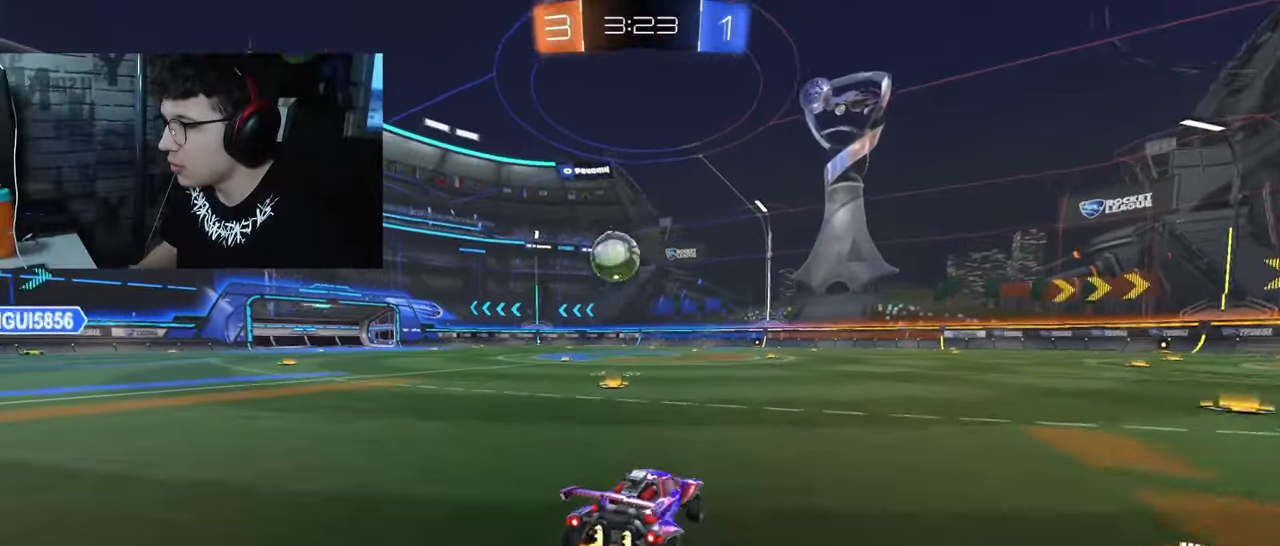
{"dt_ms": 500, "buttons": ["CROSS", "L1", "R1", "R2"], "left_stick": "down-right", "right_stick": "center", "events": [[33, "R1", "down"], [333, "CROSS", "down"], [383, "L1", "down"], [383, "left_stick", "down-right"]]}
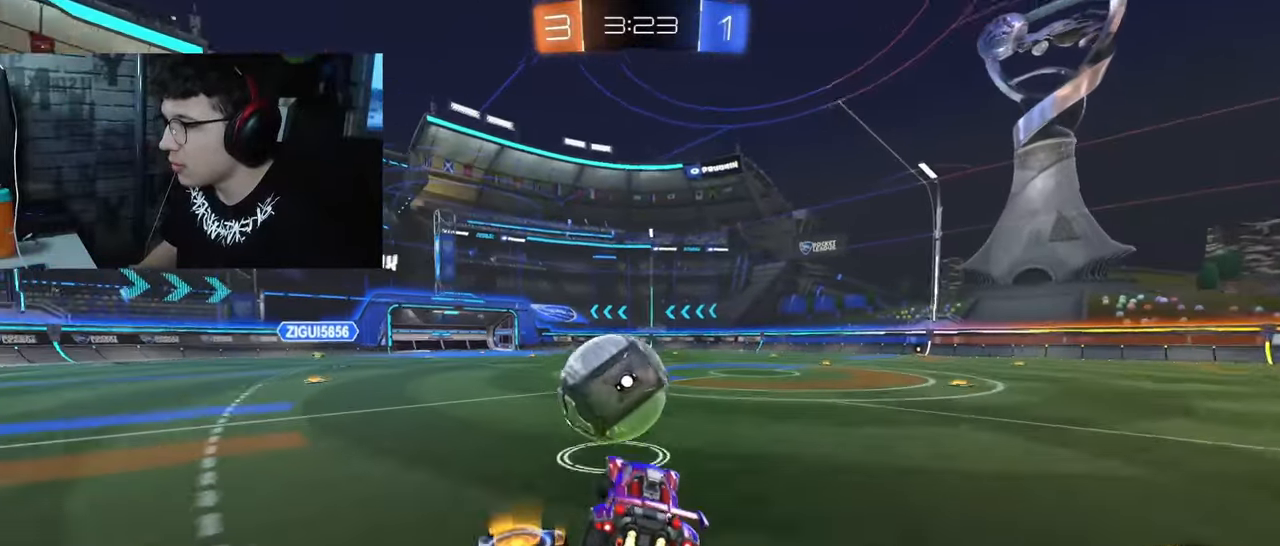
{"dt_ms": 500, "buttons": ["R2"], "left_stick": "down", "right_stick": "center", "events": [[17, "L1", "up"], [33, "CROSS", "up"], [50, "left_stick", "left"], [83, "L1", "down"], [117, "CROSS", "down"], [283, "R1", "up"], [300, "L1", "up"], [317, "CROSS", "up"], [383, "left_stick", "center"], [467, "left_stick", "down"]]}
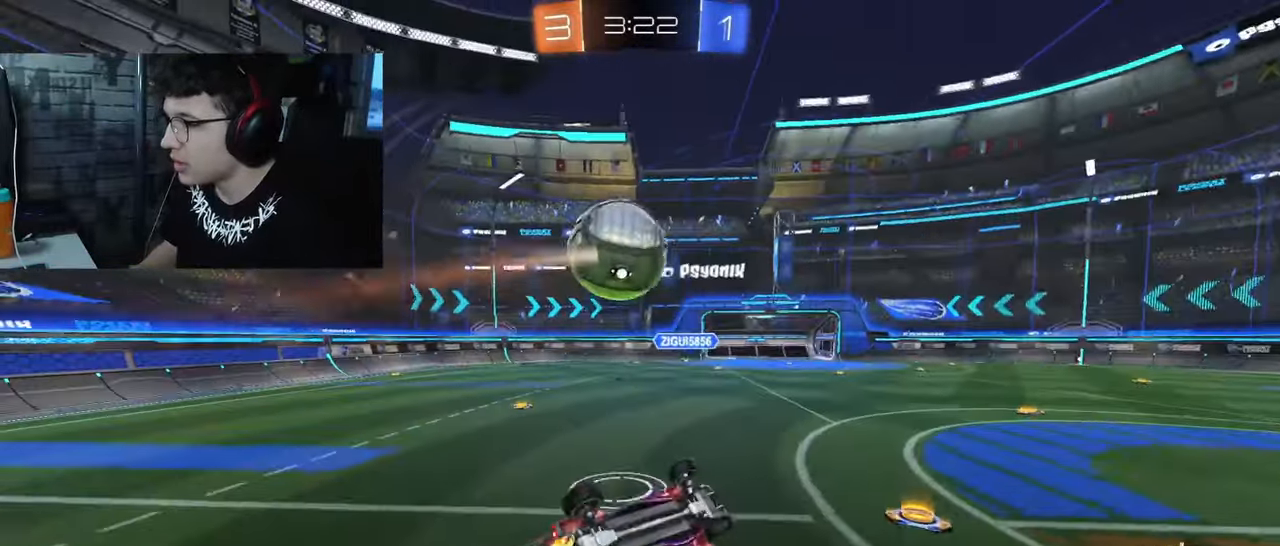
{"dt_ms": 500, "buttons": [], "left_stick": "center", "right_stick": "center", "events": [[383, "left_stick", "left"], [433, "R2", "up"], [500, "left_stick", "center"]]}
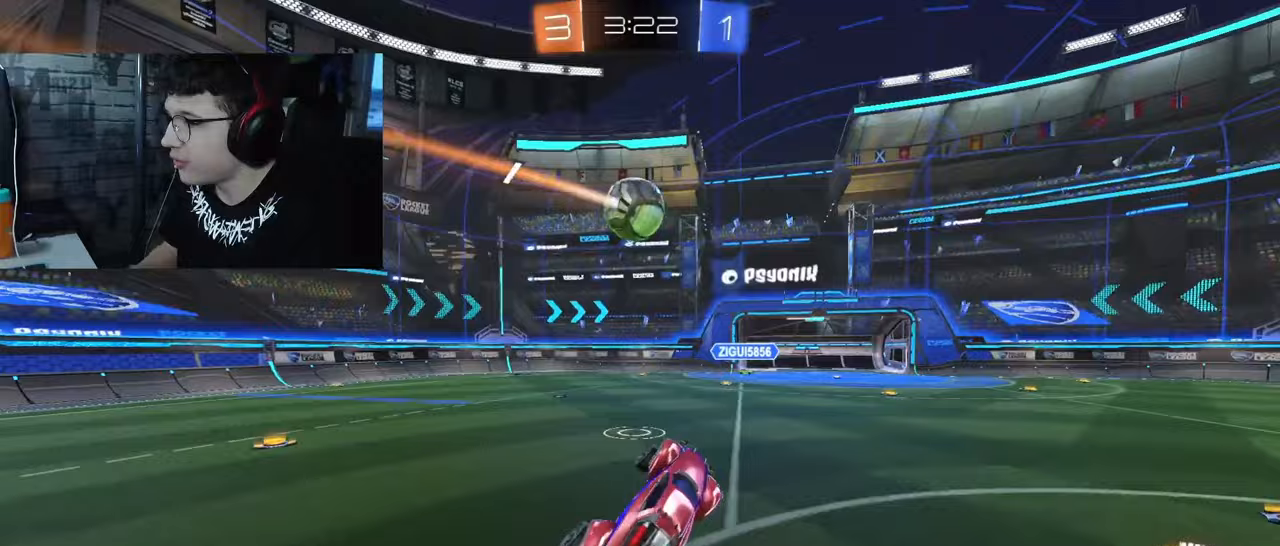
{"dt_ms": 500, "buttons": ["L2"], "left_stick": "right", "right_stick": "center", "events": [[183, "left_stick", "right"], [283, "L2", "down"]]}
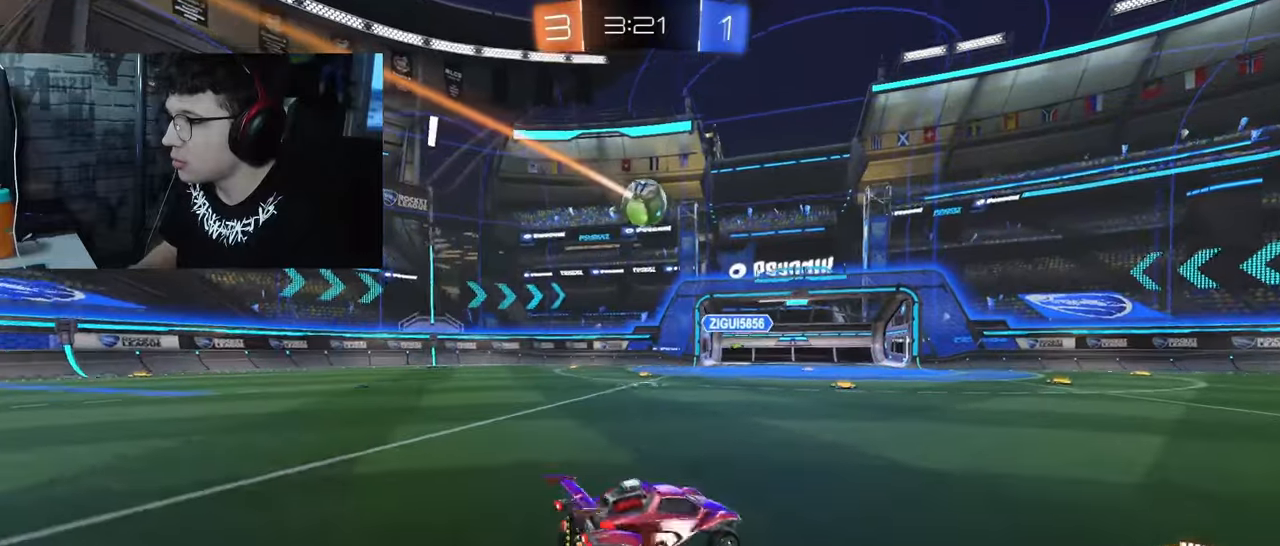
{"dt_ms": 500, "buttons": ["R2"], "left_stick": "left", "right_stick": "center", "events": [[117, "L2", "up"], [417, "left_stick", "center"], [467, "left_stick", "left"], [500, "R2", "down"]]}
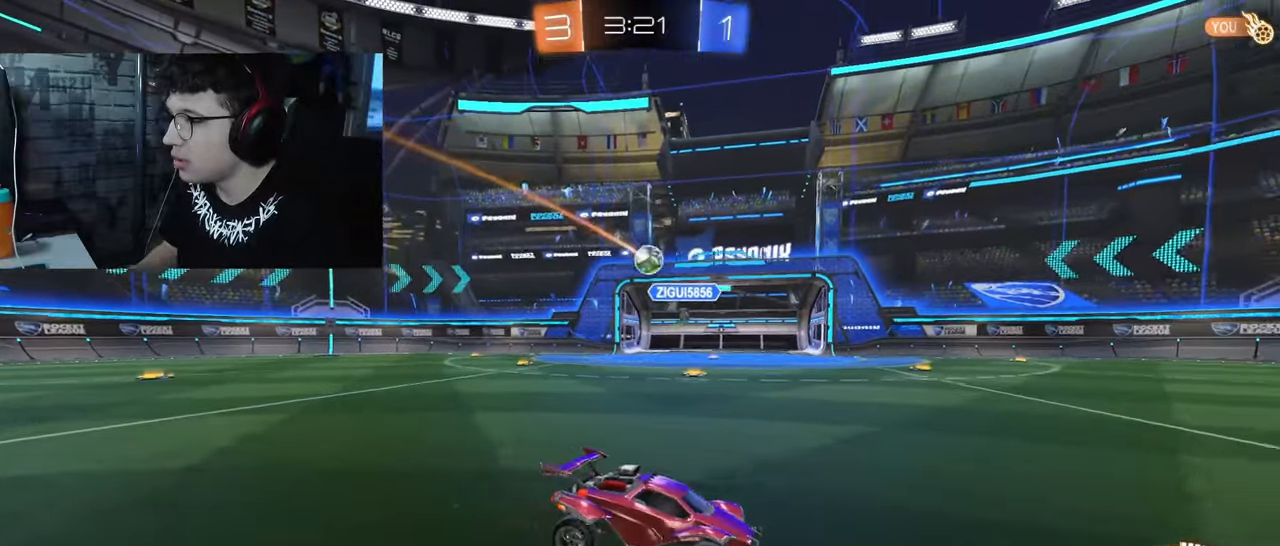
{"dt_ms": 500, "buttons": ["R2"], "left_stick": "left", "right_stick": "center", "events": []}
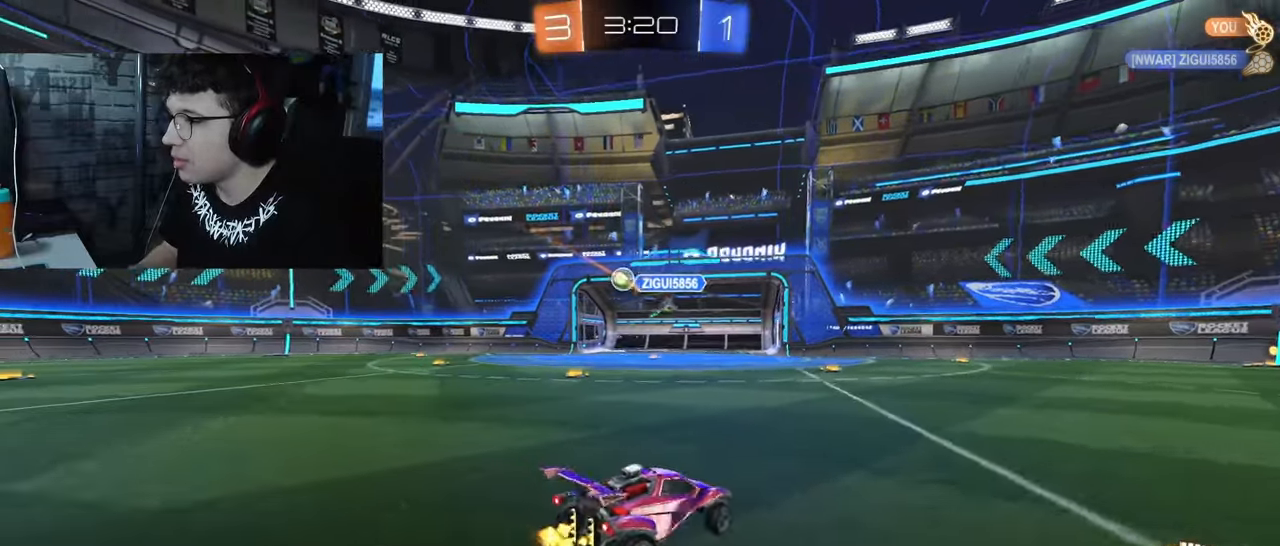
{"dt_ms": 500, "buttons": ["R1", "R2"], "left_stick": "left", "right_stick": "center", "events": [[367, "R1", "down"]]}
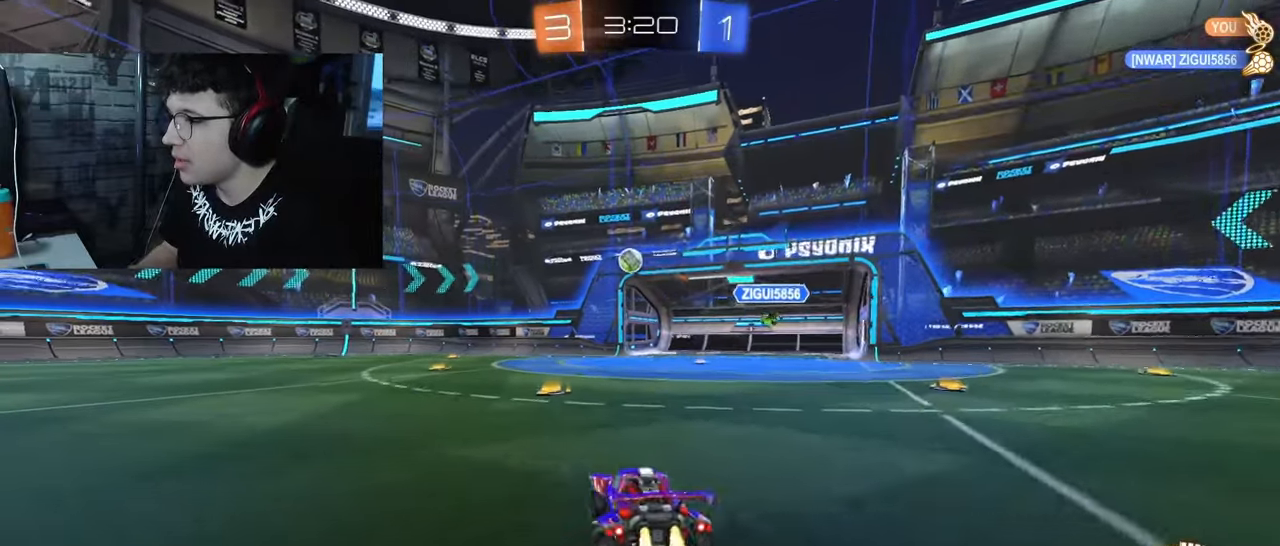
{"dt_ms": 500, "buttons": ["R1", "R2"], "left_stick": "center", "right_stick": "center", "events": [[167, "left_stick", "center"], [367, "left_stick", "left"], [500, "left_stick", "center"]]}
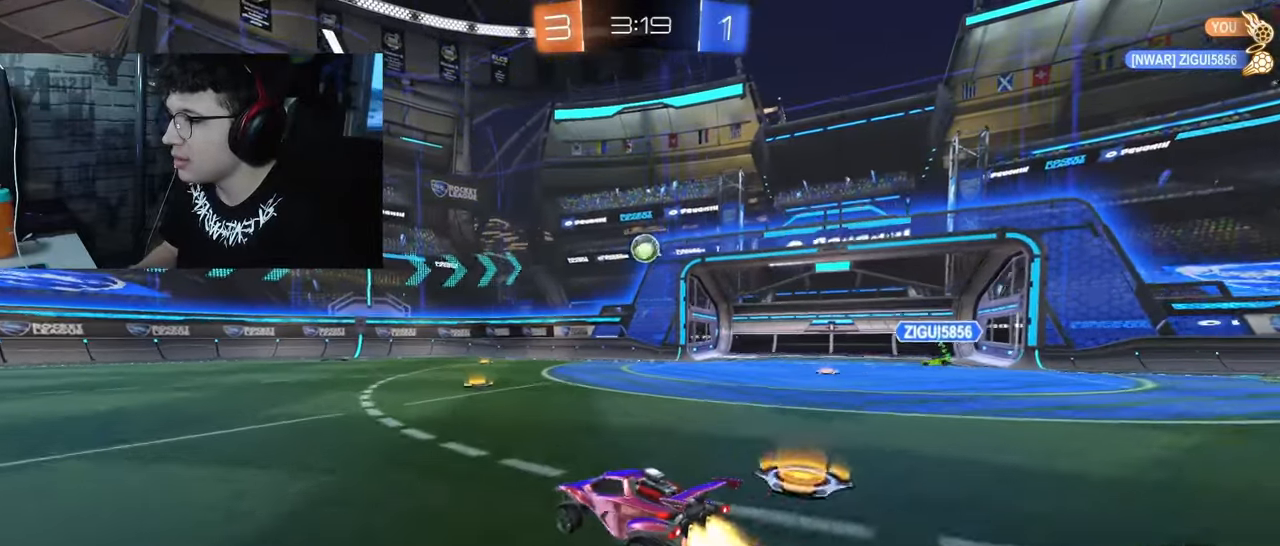
{"dt_ms": 500, "buttons": ["R2"], "left_stick": "left", "right_stick": "center", "events": [[233, "left_stick", "left"], [450, "R1", "up"]]}
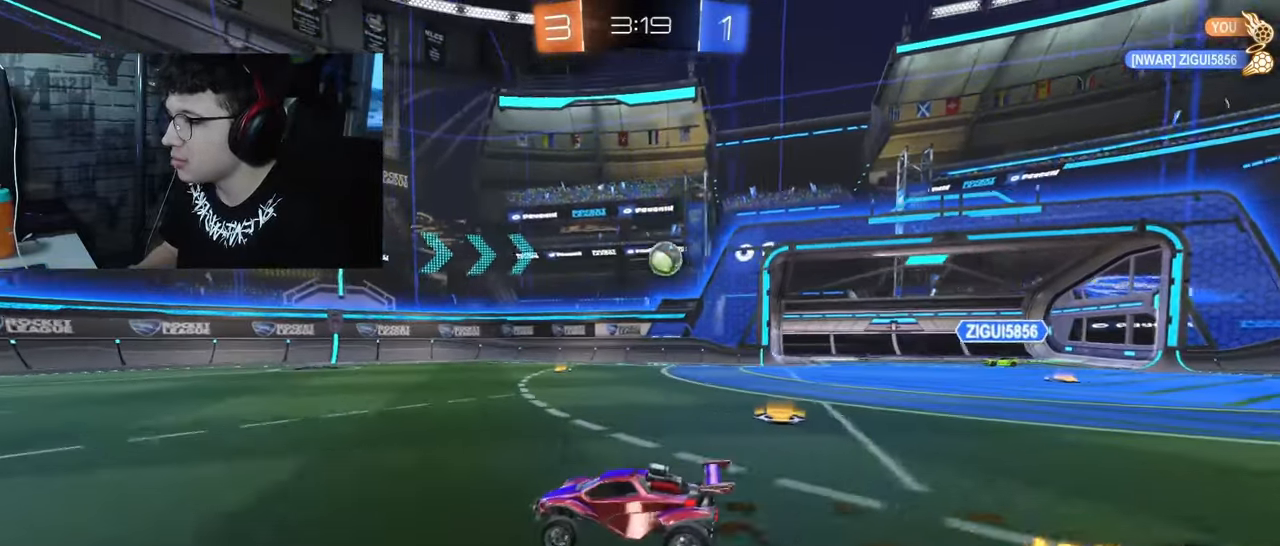
{"dt_ms": 500, "buttons": ["R2"], "left_stick": "center", "right_stick": "center", "events": [[17, "left_stick", "center"]]}
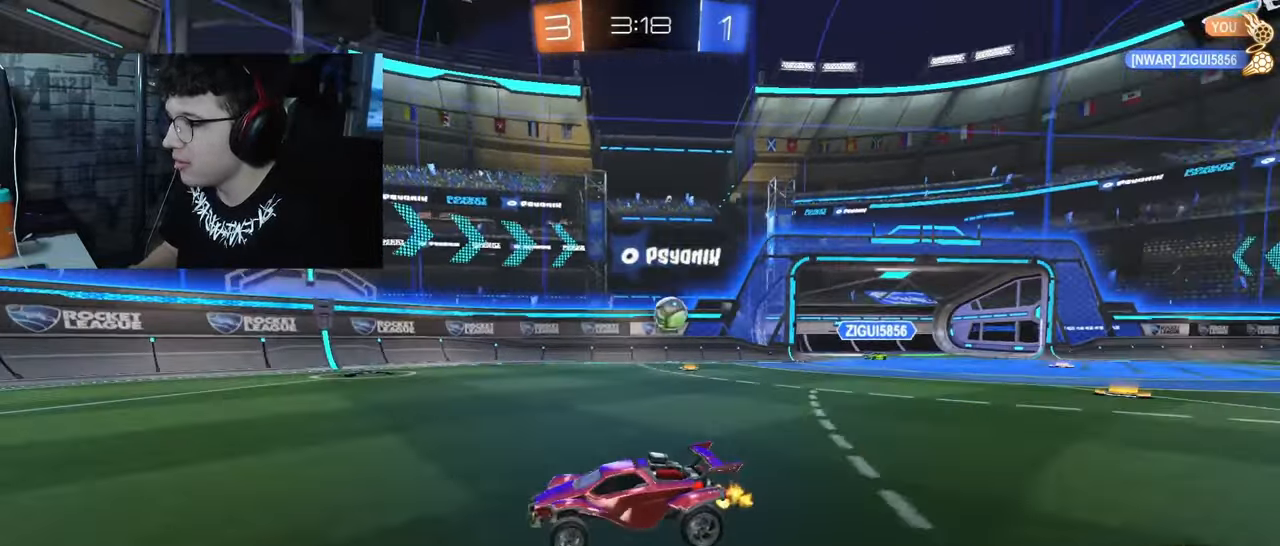
{"dt_ms": 500, "buttons": ["L1", "R2"], "left_stick": "right", "right_stick": "center", "events": [[183, "left_stick", "right"], [200, "L1", "down"]]}
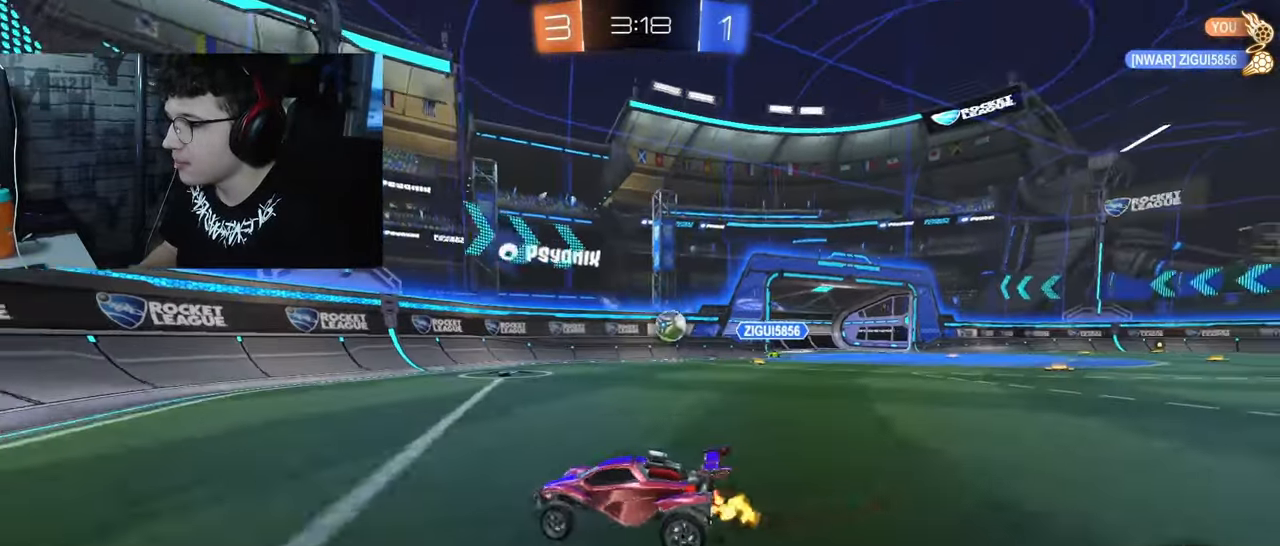
{"dt_ms": 500, "buttons": ["R2"], "left_stick": "right", "right_stick": "center", "events": [[33, "L1", "up"], [117, "left_stick", "left"], [300, "L1", "down"], [417, "L1", "up"], [500, "left_stick", "right"]]}
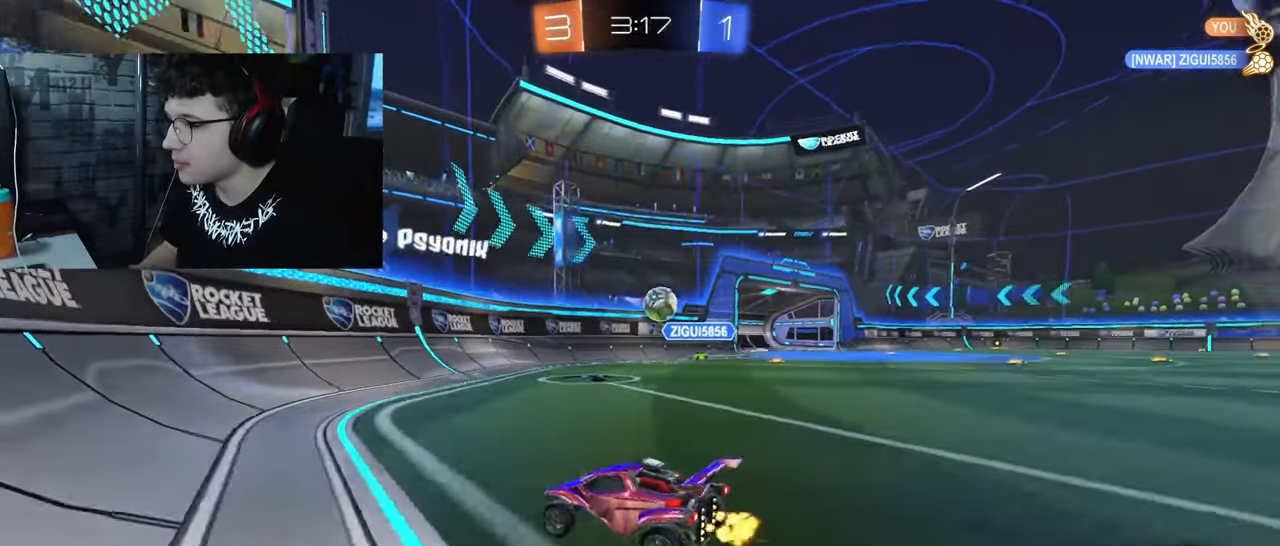
{"dt_ms": 500, "buttons": ["R2"], "left_stick": "left", "right_stick": "center", "events": [[150, "L1", "down"], [150, "left_stick", "left"], [350, "L1", "up"]]}
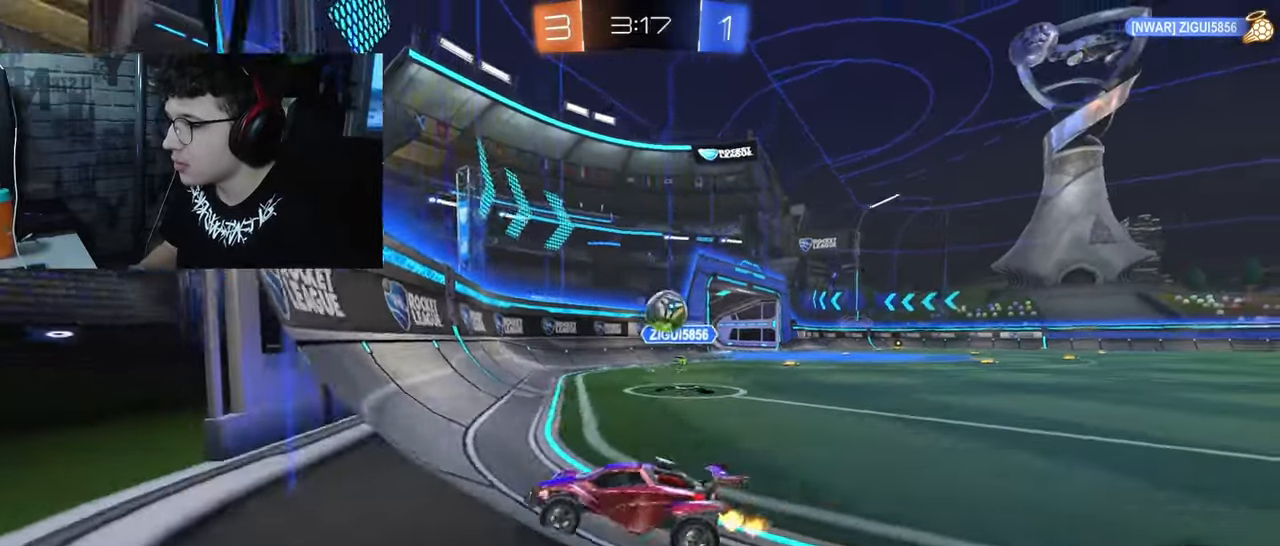
{"dt_ms": 500, "buttons": ["R2"], "left_stick": "left", "right_stick": "center", "events": []}
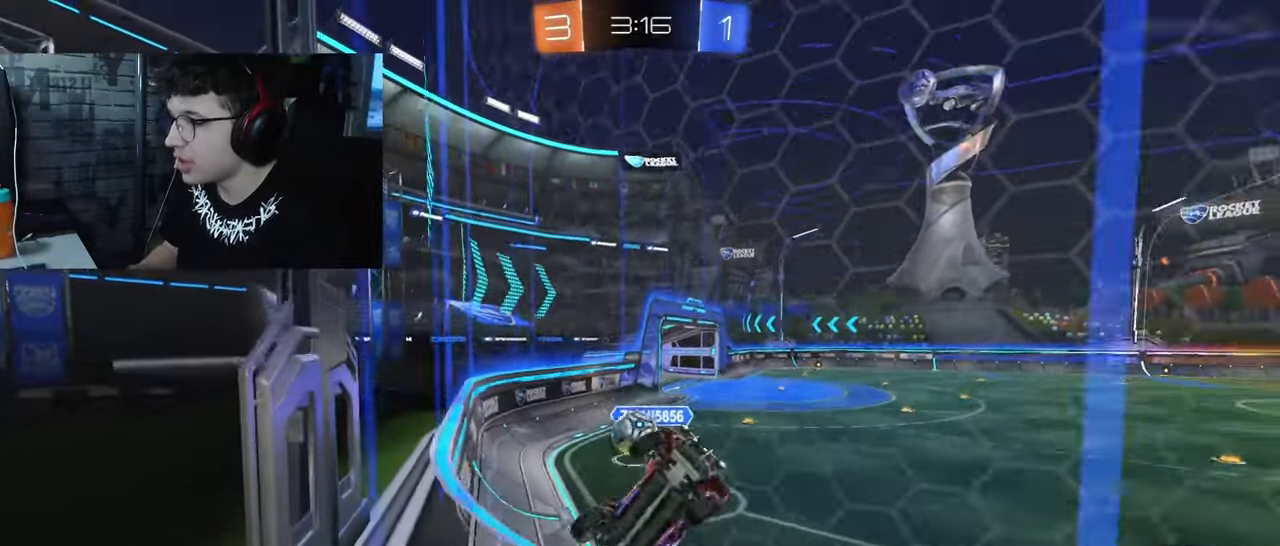
{"dt_ms": 1000, "buttons": ["R1", "R2"], "left_stick": "left", "right_stick": "center"}
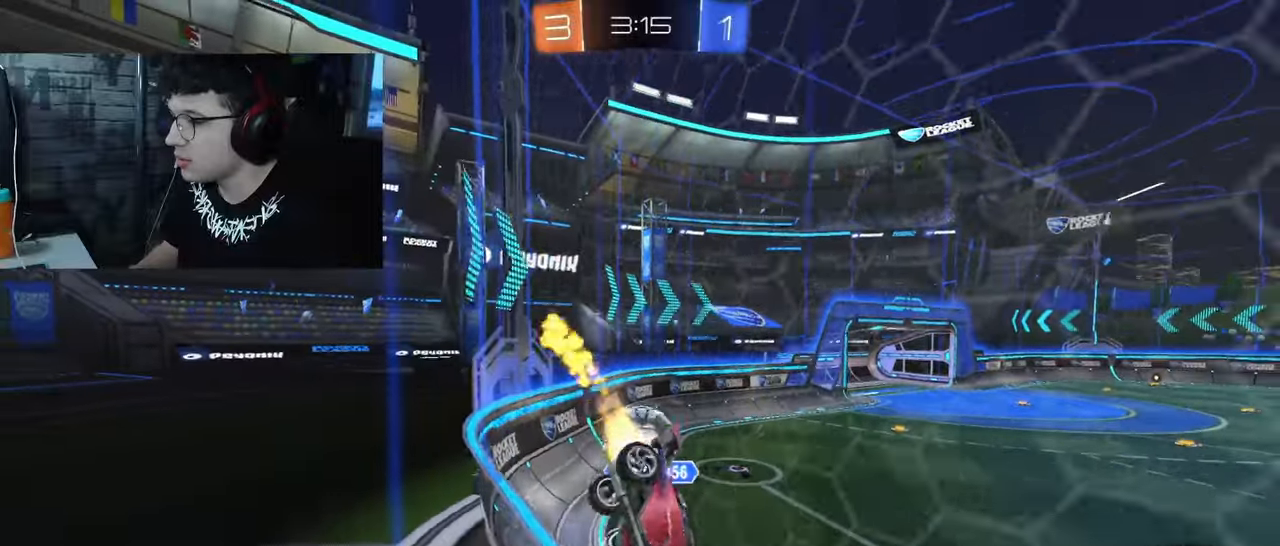
{"dt_ms": 500, "buttons": ["R2"], "left_stick": "left", "right_stick": "center", "events": [[67, "R1", "up"], [133, "L2", "down"], [150, "R2", "up"], [233, "R2", "down"], [267, "L2", "up"]]}
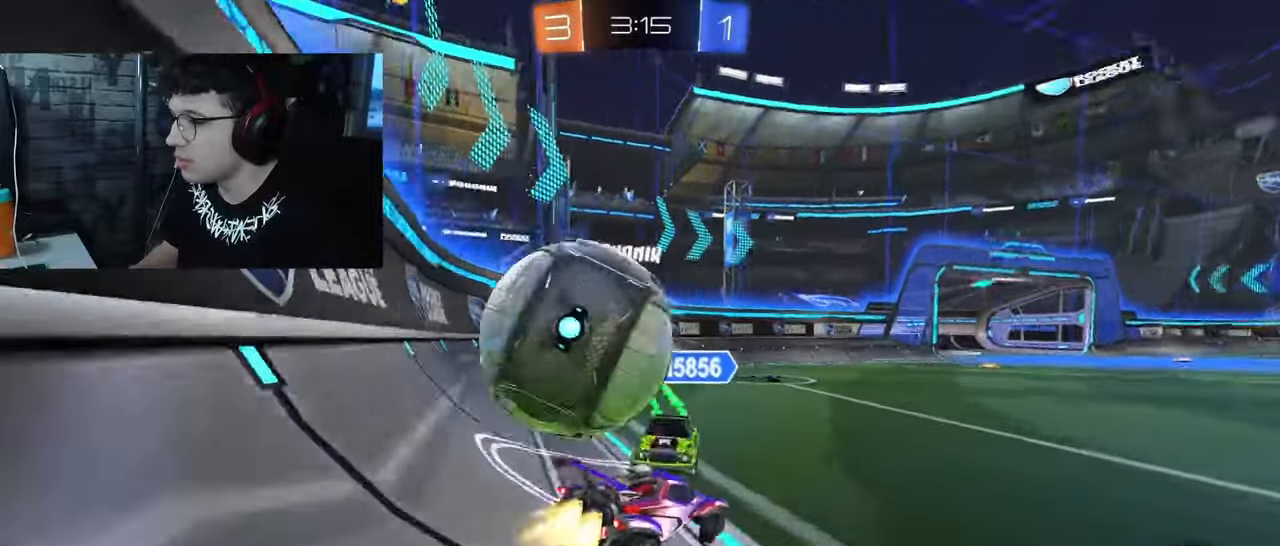
{"dt_ms": 500, "buttons": ["R2"], "left_stick": "right", "right_stick": "center", "events": [[17, "R1", "down"], [150, "R1", "up"], [183, "left_stick", "right"], [250, "L1", "down"], [367, "L1", "up"]]}
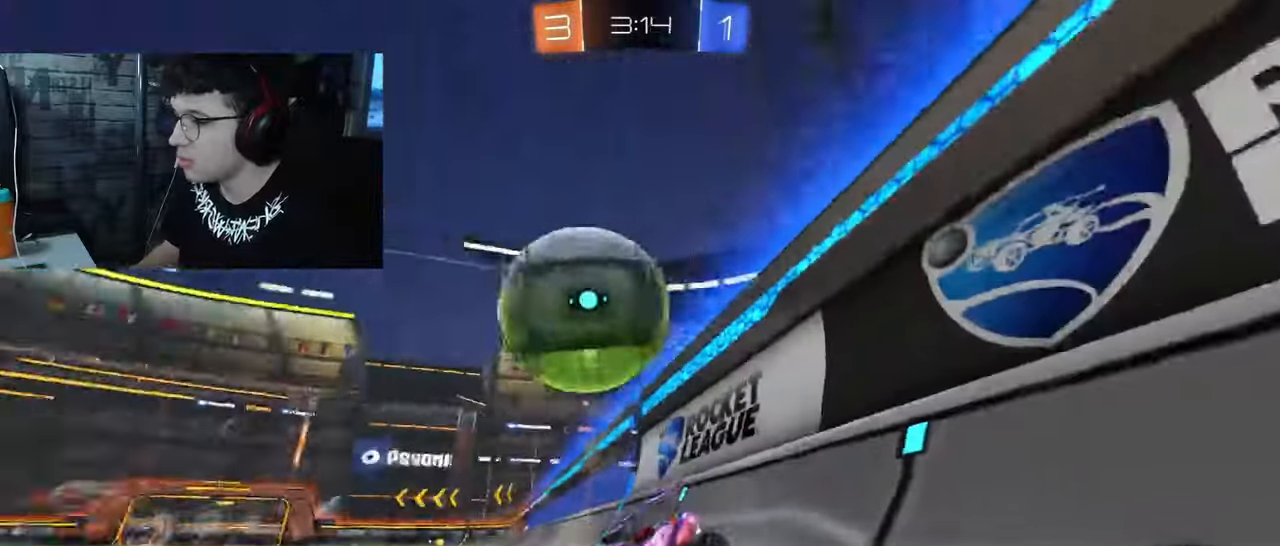
{"dt_ms": 500, "buttons": ["R1", "R2"], "left_stick": "right", "right_stick": "center", "events": [[267, "L1", "down"], [333, "R1", "down"], [400, "L1", "up"]]}
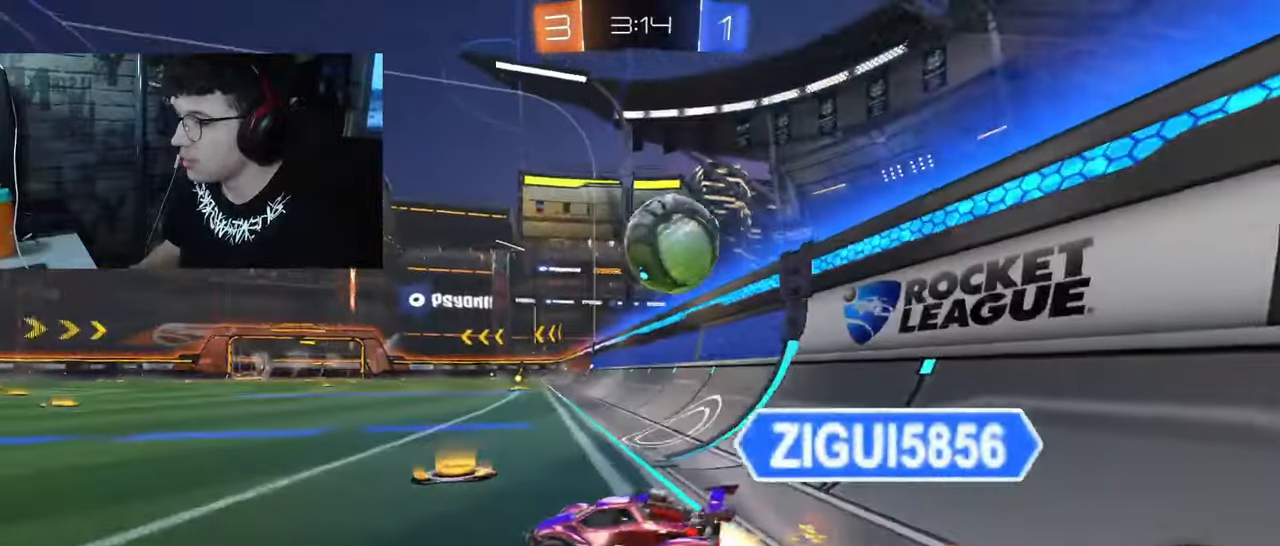
{"dt_ms": 500, "buttons": ["R1", "R2"], "left_stick": "right", "right_stick": "center", "events": []}
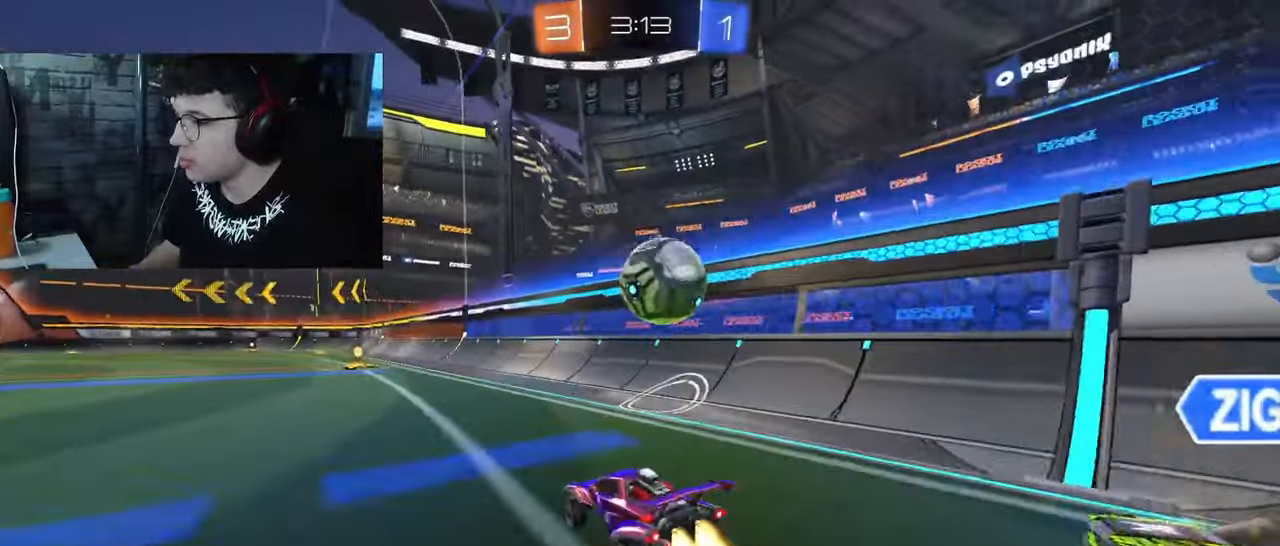
{"dt_ms": 500, "buttons": ["R1", "R2"], "left_stick": "left", "right_stick": "center", "events": [[200, "left_stick", "center"], [267, "left_stick", "left"]]}
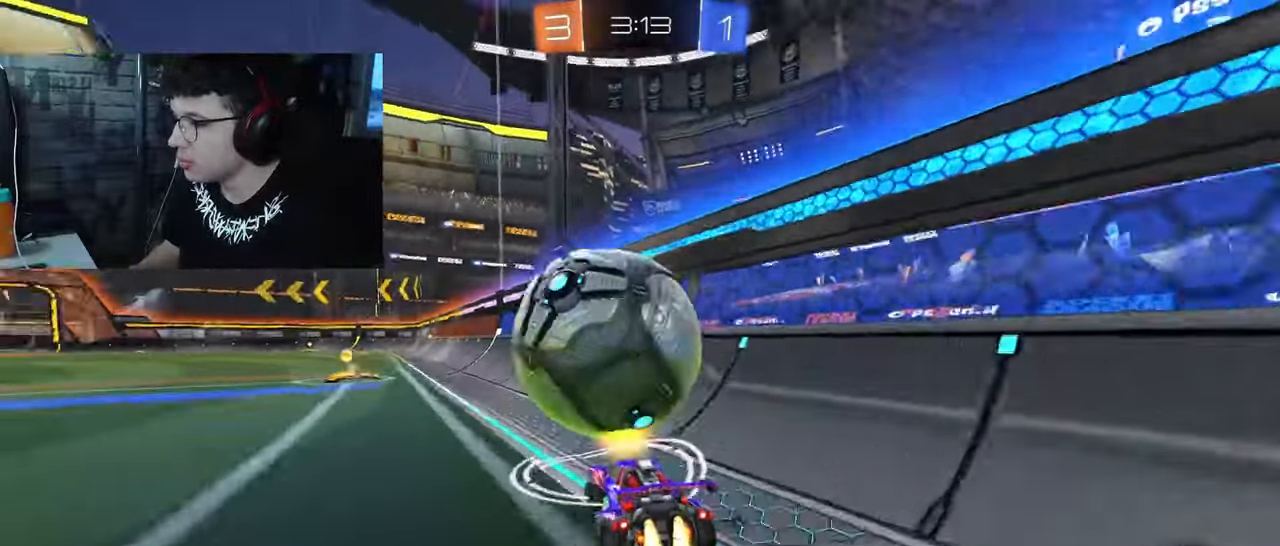
{"dt_ms": 500, "buttons": ["R2"], "left_stick": "right", "right_stick": "center", "events": [[100, "R1", "up"], [467, "left_stick", "right"]]}
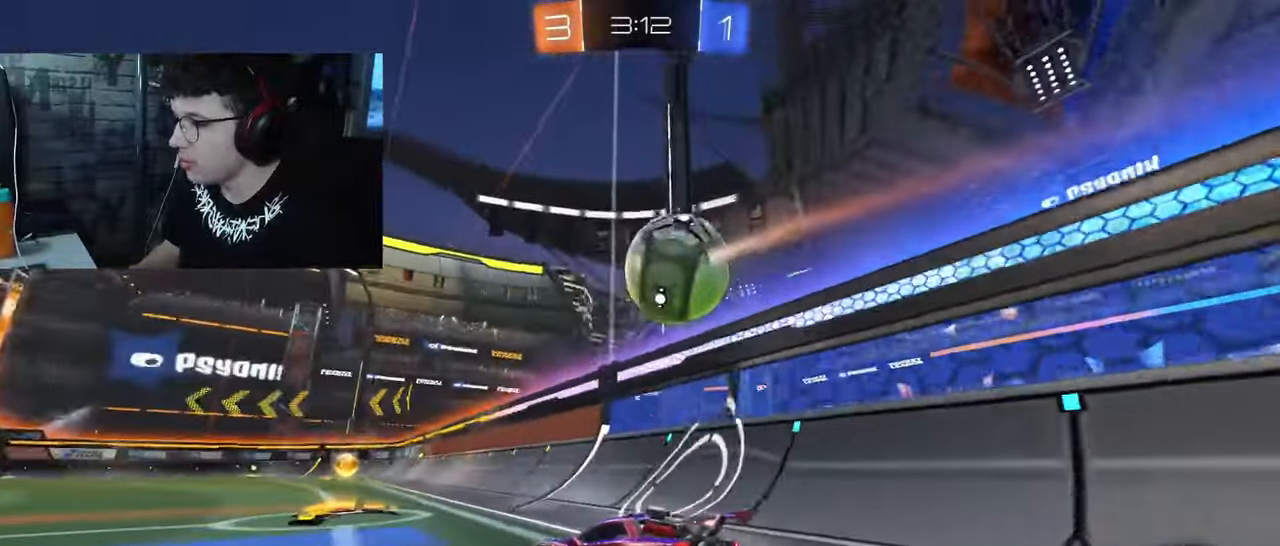
{"dt_ms": 500, "buttons": ["R2"], "left_stick": "center", "right_stick": "center", "events": [[217, "left_stick", "center"]]}
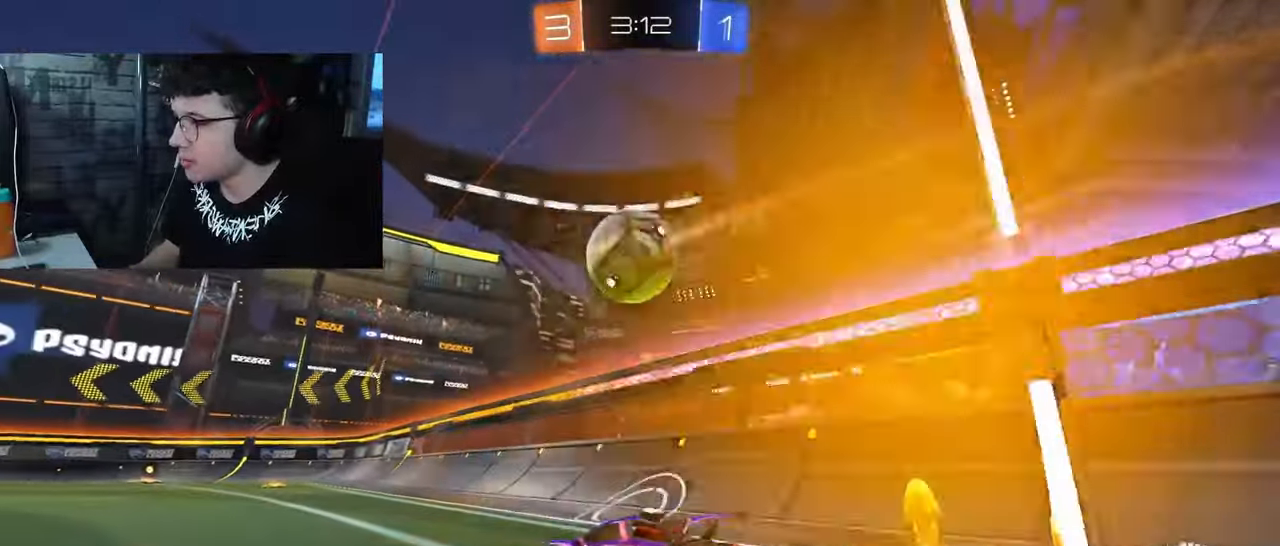
{"dt_ms": 500, "buttons": ["R1", "R2"], "left_stick": "center", "right_stick": "center", "events": [[50, "left_stick", "right"], [67, "R1", "down"], [283, "left_stick", "center"], [300, "R1", "up"], [417, "R1", "down"]]}
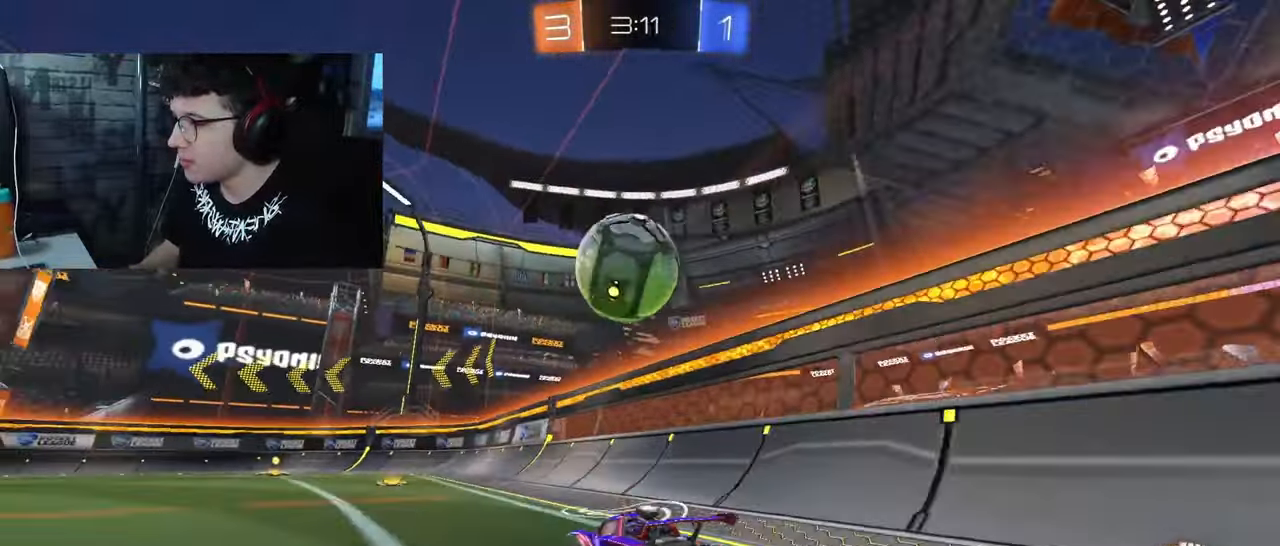
{"dt_ms": 500, "buttons": ["R2"], "left_stick": "center", "right_stick": "center", "events": [[67, "R1", "up"], [250, "left_stick", "left"], [317, "left_stick", "center"]]}
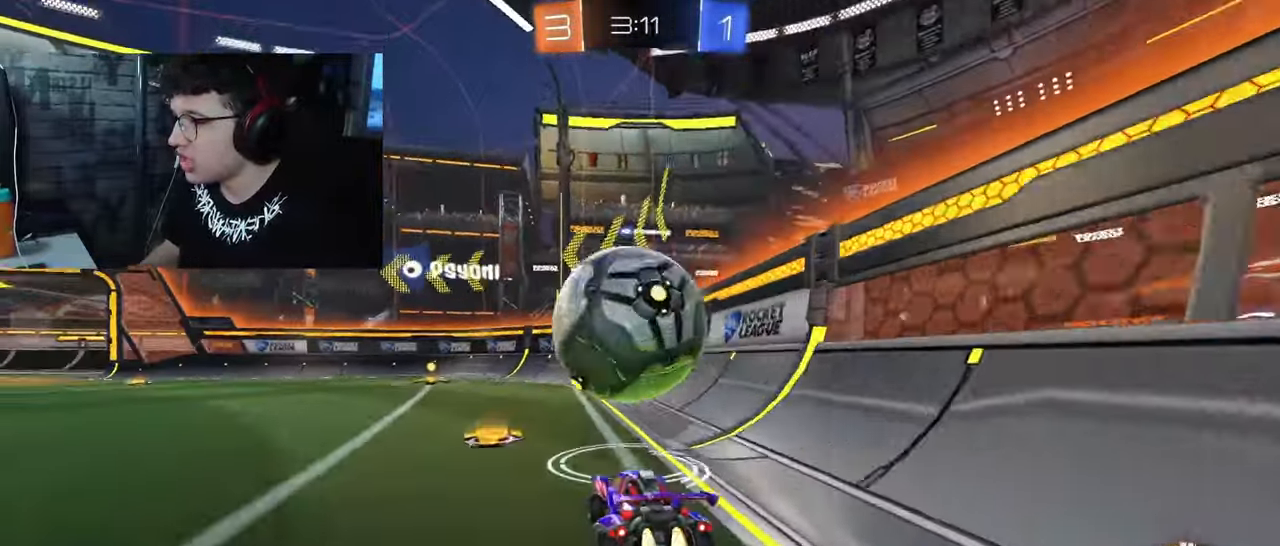
{"dt_ms": 500, "buttons": ["R2"], "left_stick": "center", "right_stick": "center", "events": [[33, "R1", "down"], [133, "left_stick", "right"], [217, "R1", "up"], [300, "left_stick", "center"]]}